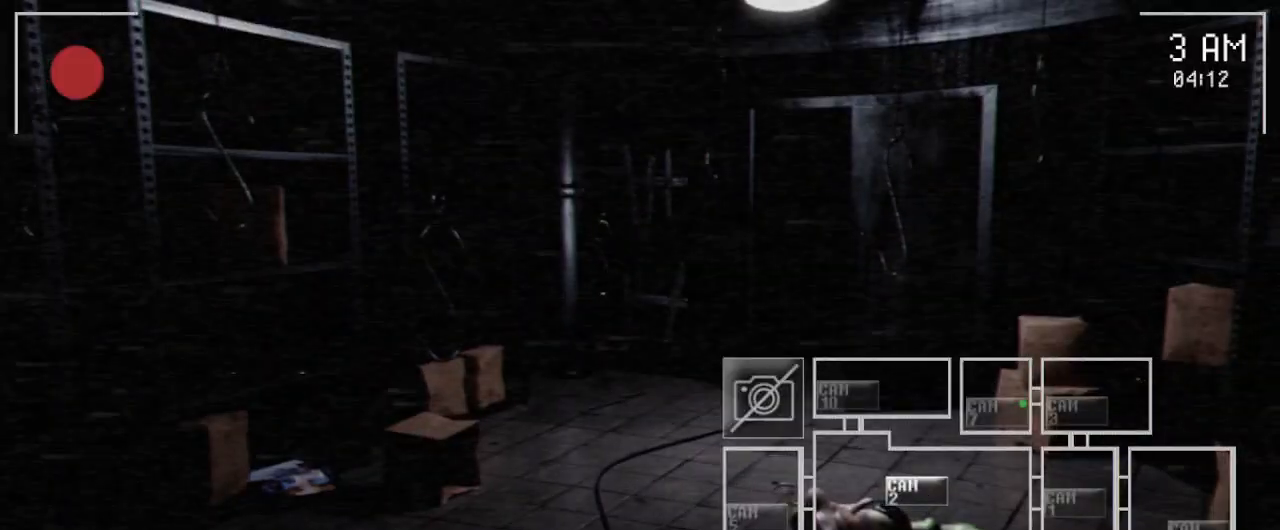
Gameplay with keyboard and mouse; each line is a JSON object with the keys and mouse buttons held at the frame after it. "events" lists presses ("down") and releases ("up") of "a", "ctrl", "d", "e", "q", "s", "shift", "space", "w", "mouse_left" and "mouse_right" between this image and that frame as [ms after this image, input, new state], when the widget could be followed in between. "mouse_left", "mouse_right" = the "left", "right" buttons of the "mouse" list. No other keys are recorded. Mouse movement is not recorded. Not read: mouse_wheel.
{"keys": [], "mouse": [], "events": [[83, "mouse_left", "down"], [217, "mouse_left", "up"], [283, "mouse_left", "down"], [433, "mouse_left", "up"]]}
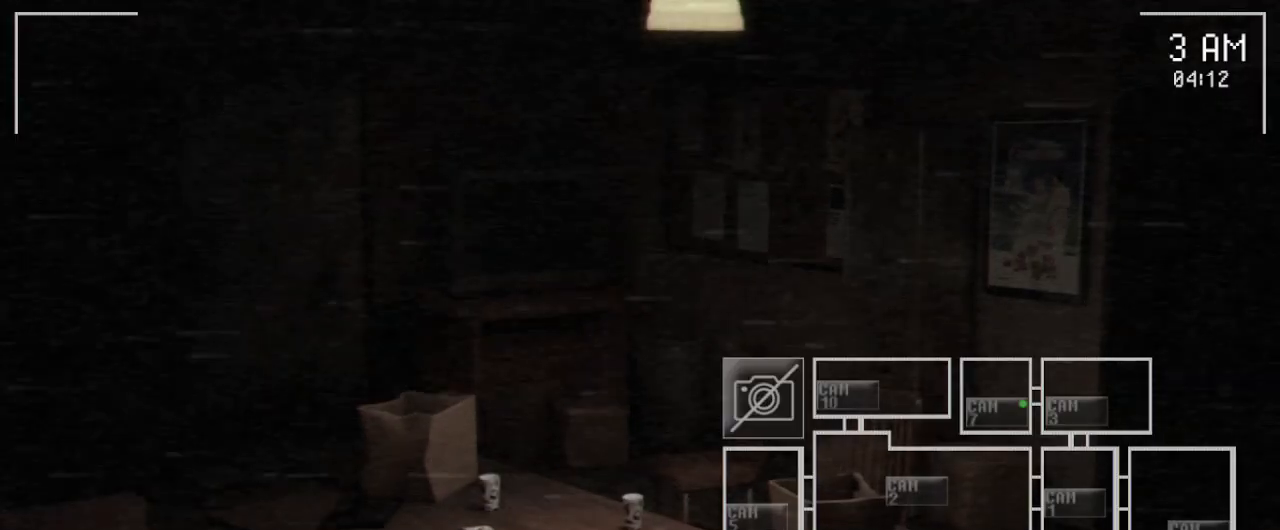
{"keys": [], "mouse": [], "events": [[133, "mouse_left", "down"], [283, "mouse_left", "up"]]}
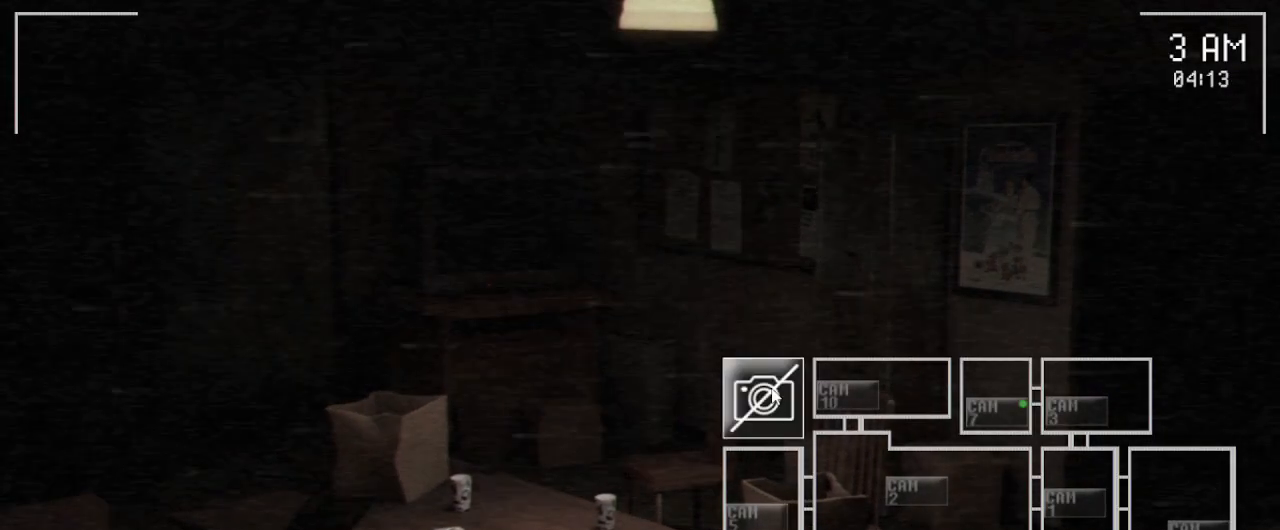
{"keys": [], "mouse": ["left"], "events": [[67, "mouse_left", "down"], [183, "mouse_left", "up"], [417, "mouse_left", "down"]]}
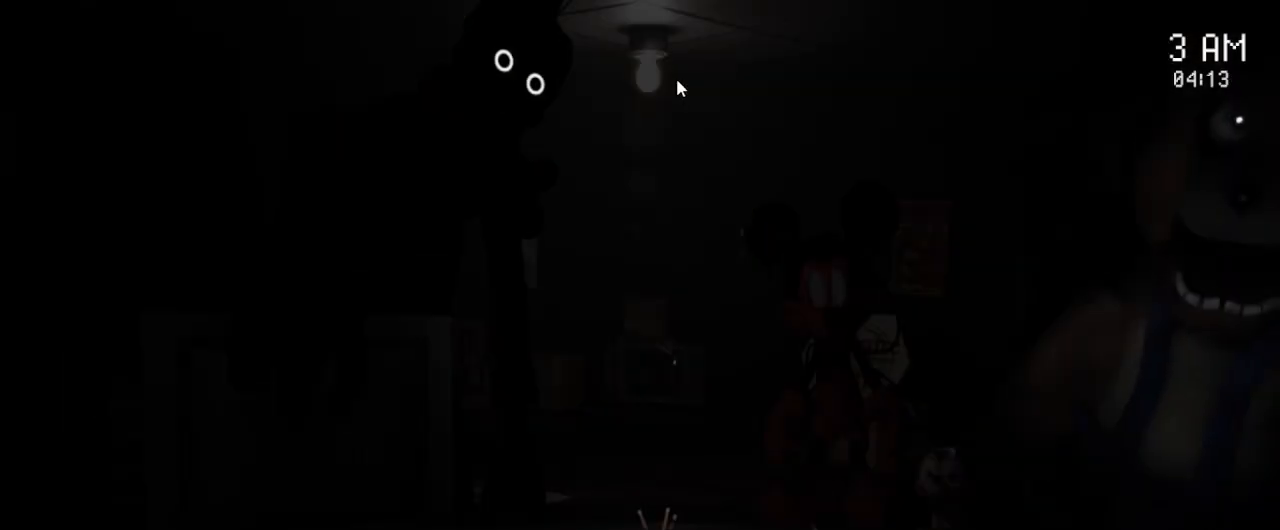
{"keys": ["space"], "mouse": [], "events": [[33, "mouse_left", "up"], [483, "space", "down"]]}
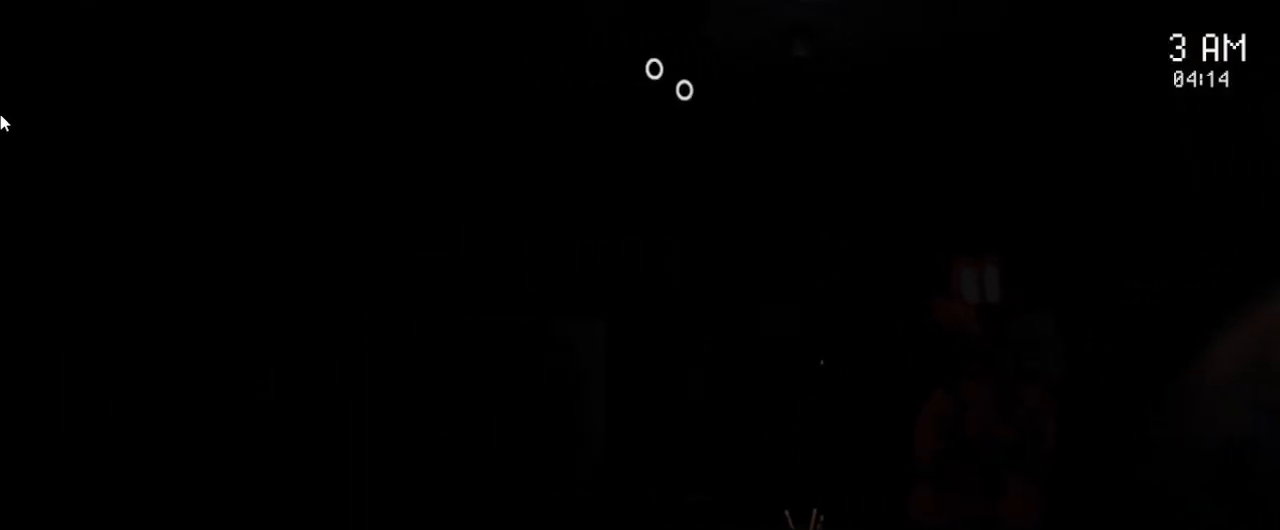
{"keys": ["space"], "mouse": [], "events": []}
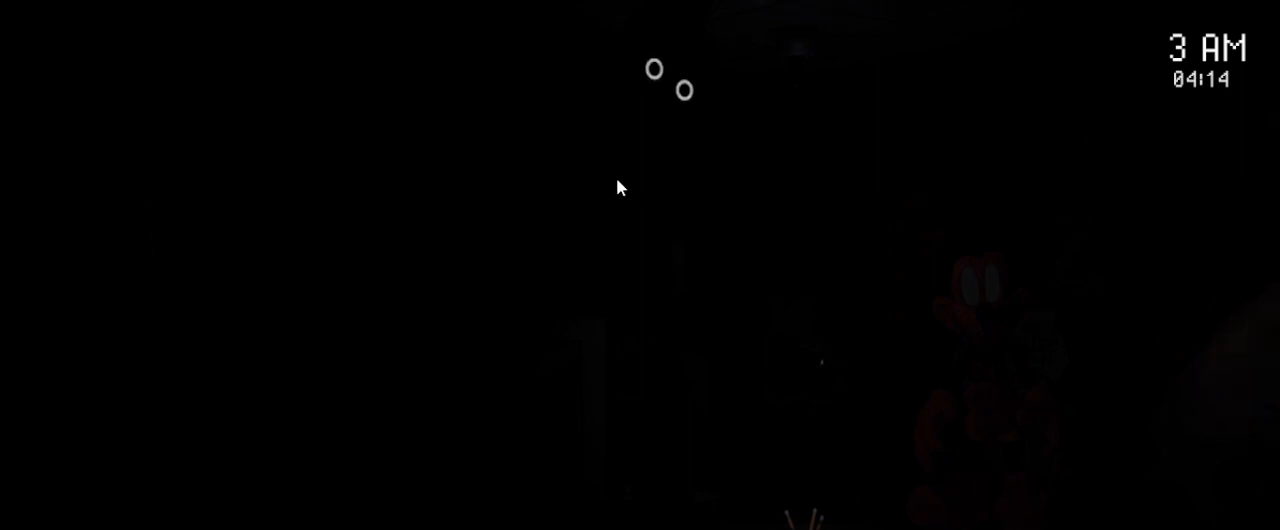
{"keys": ["space"], "mouse": [], "events": []}
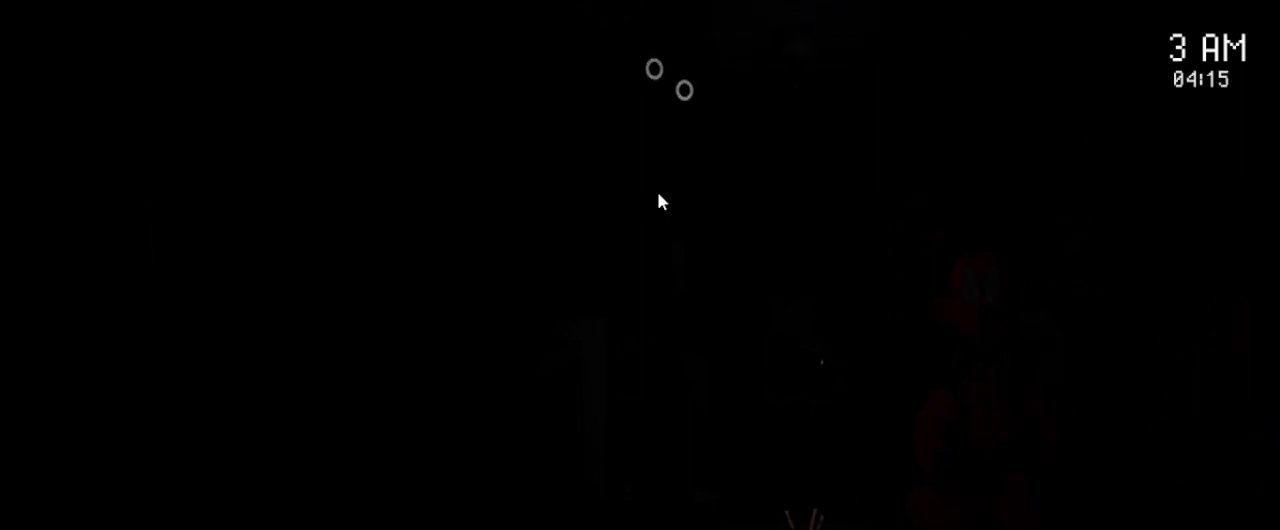
{"keys": ["space"], "mouse": [], "events": []}
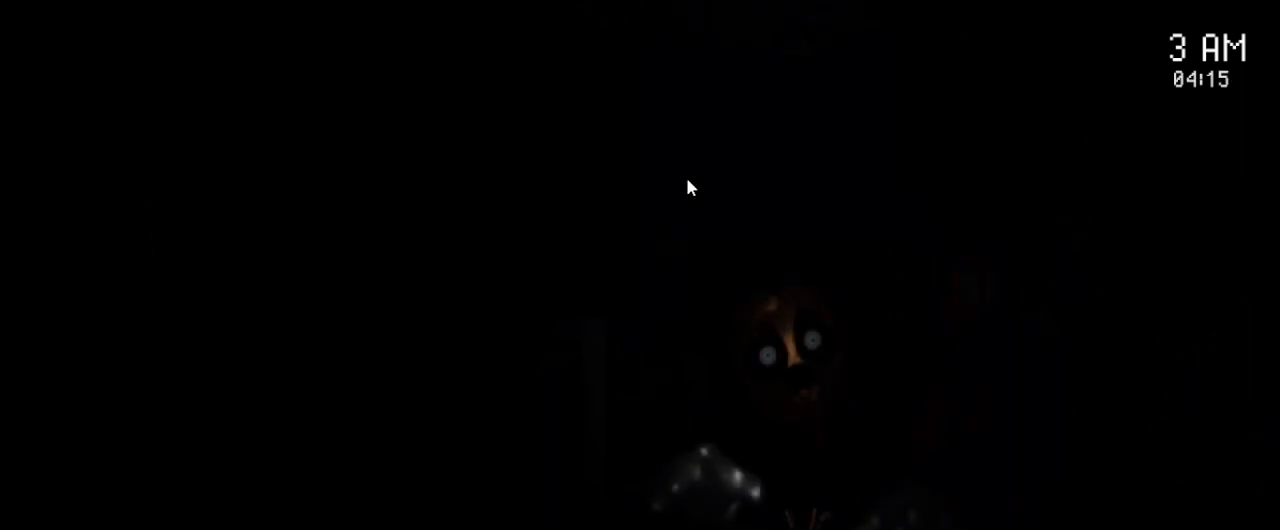
{"keys": [], "mouse": [], "events": [[67, "space", "up"]]}
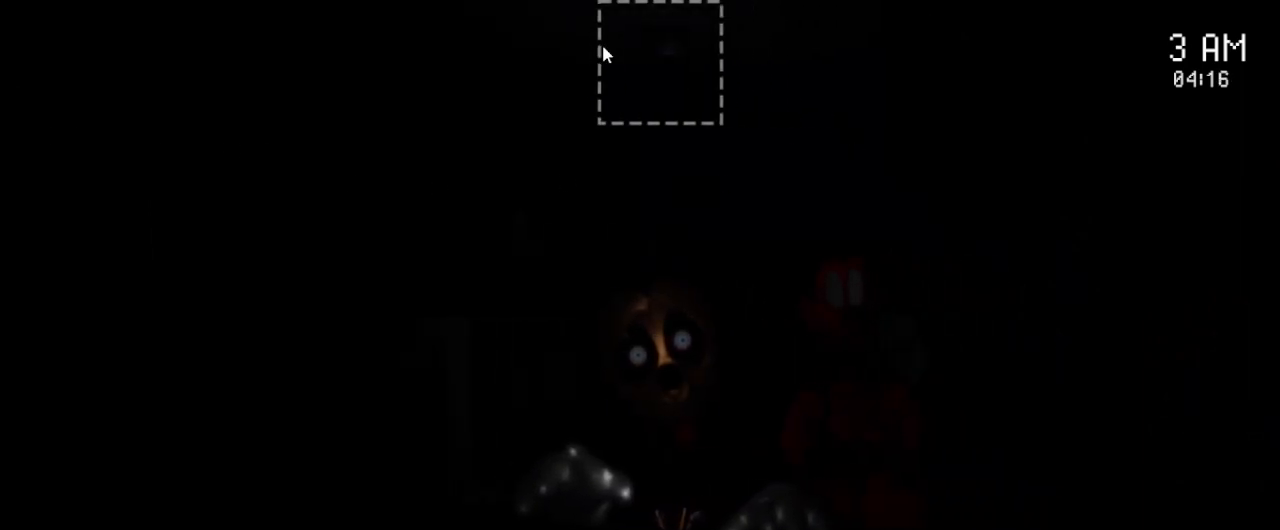
{"keys": [], "mouse": [], "events": []}
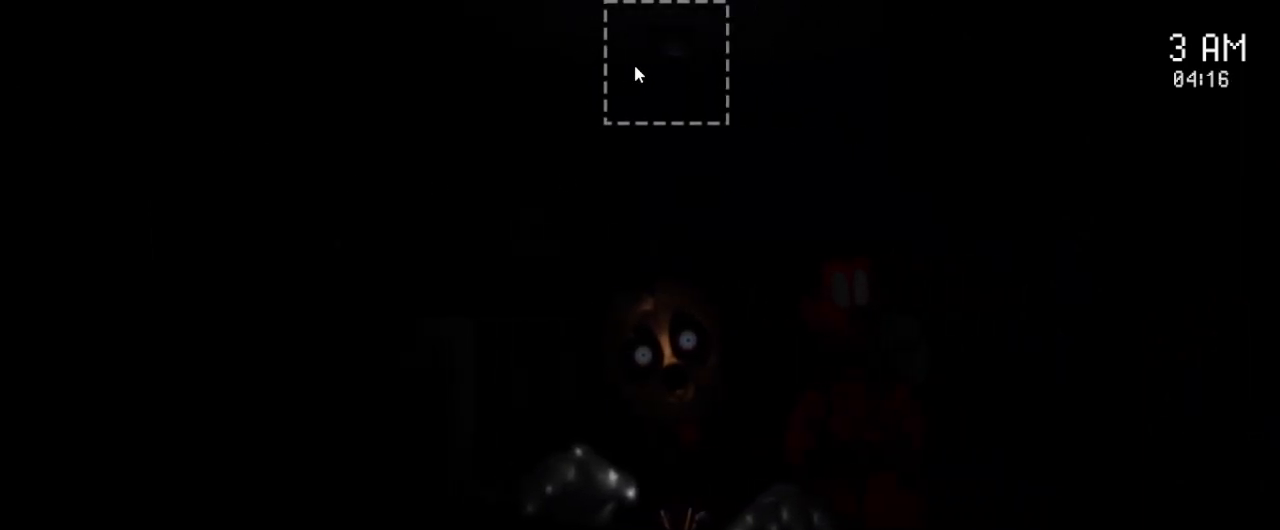
{"keys": [], "mouse": ["left"], "events": [[483, "mouse_left", "down"]]}
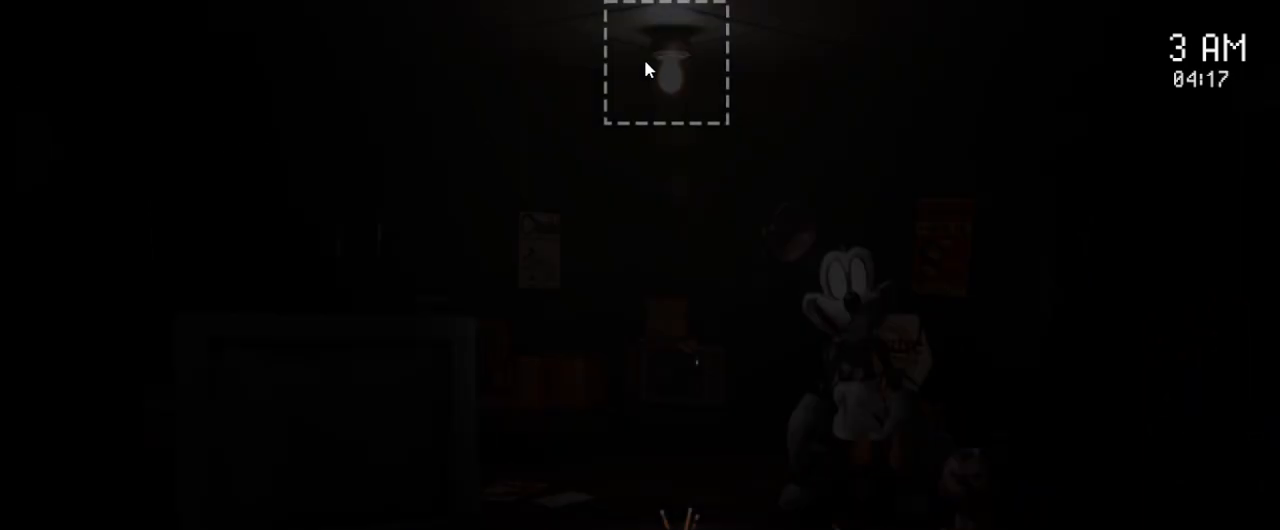
{"keys": [], "mouse": [], "events": [[83, "mouse_left", "up"]]}
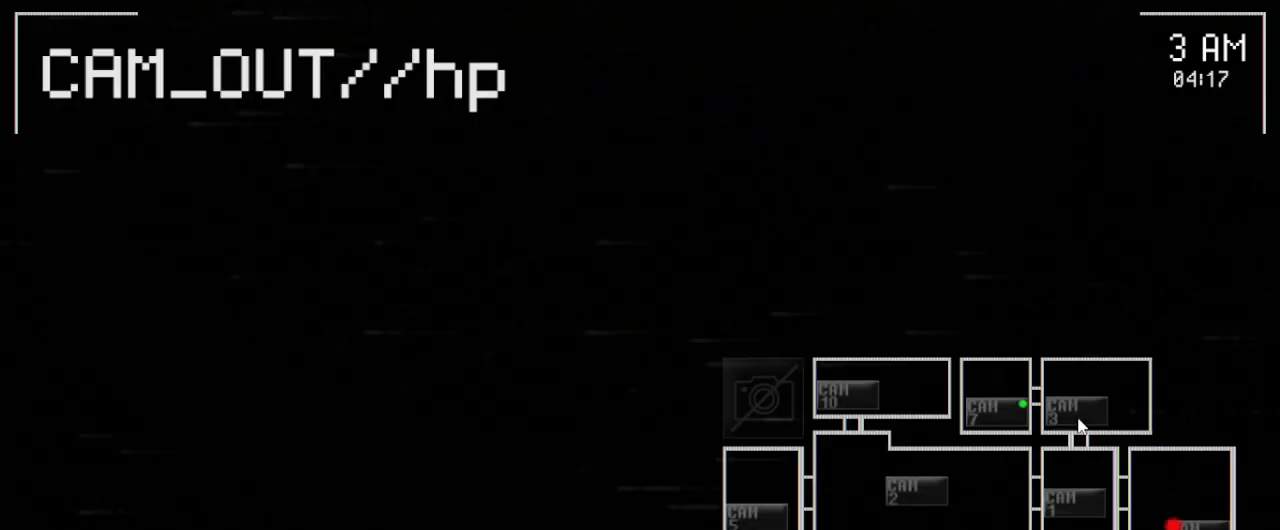
{"keys": [], "mouse": ["left"], "events": [[133, "mouse_left", "down"], [250, "mouse_left", "up"], [483, "mouse_left", "down"]]}
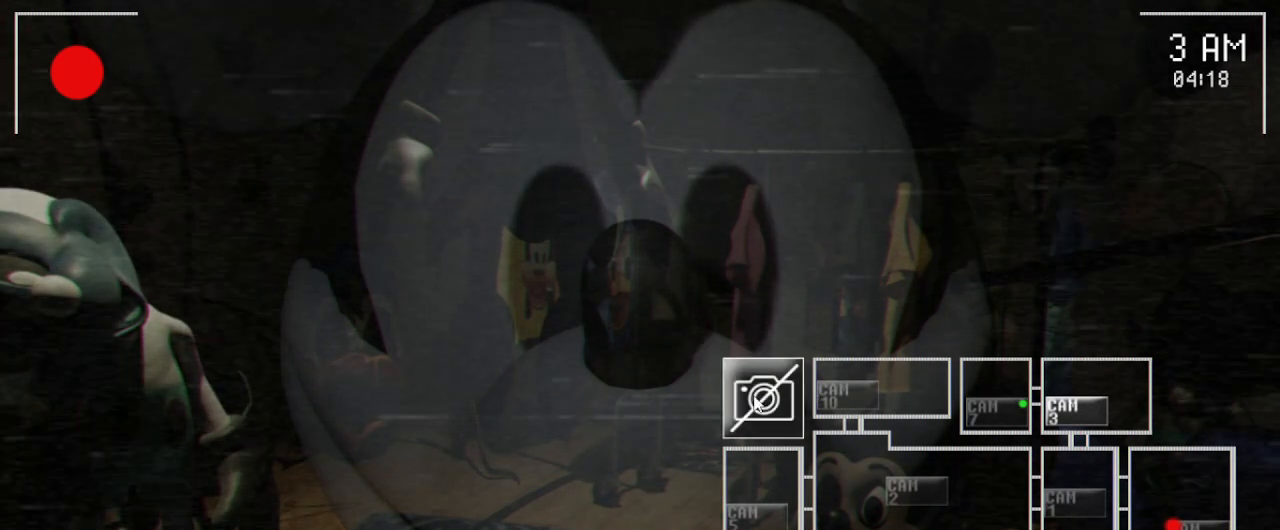
{"keys": [], "mouse": ["left"]}
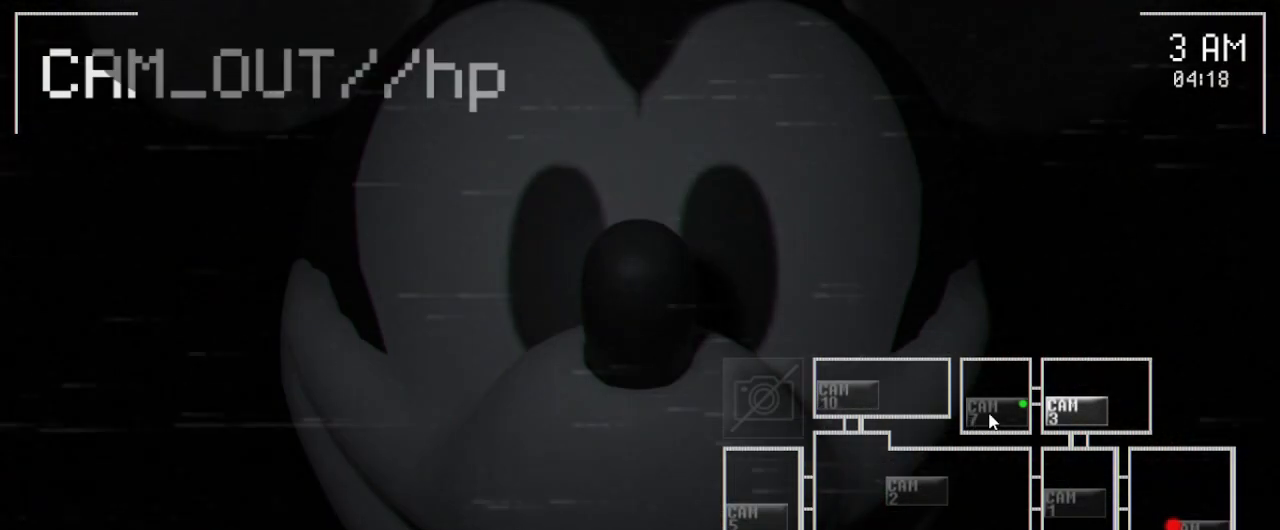
{"keys": [], "mouse": ["left"], "events": [[100, "mouse_left", "up"], [417, "mouse_left", "down"]]}
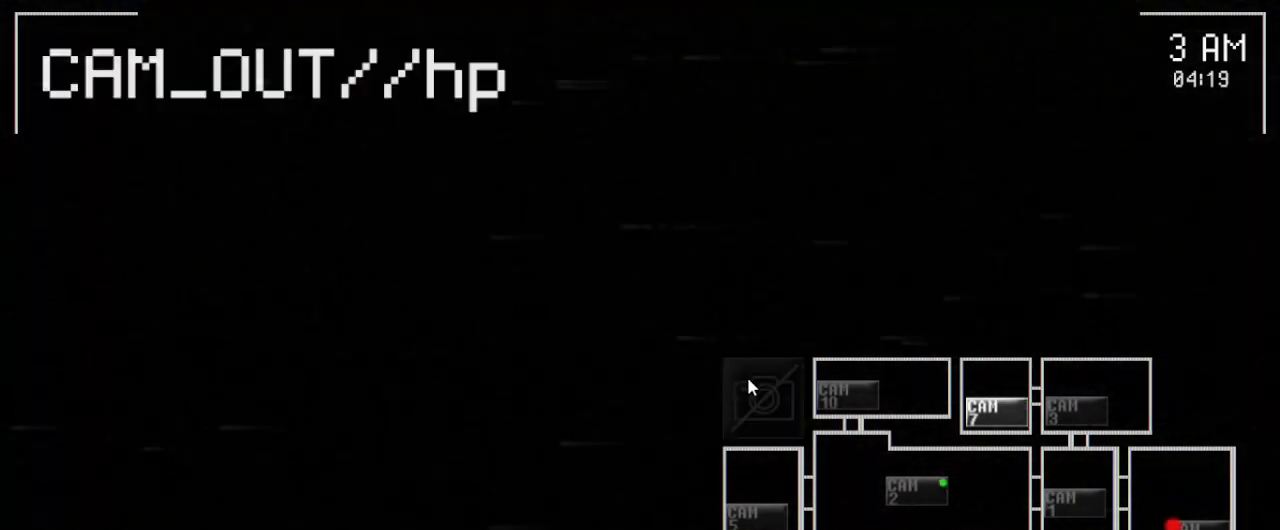
{"keys": [], "mouse": ["left"], "events": [[50, "mouse_left", "up"], [317, "mouse_left", "down"]]}
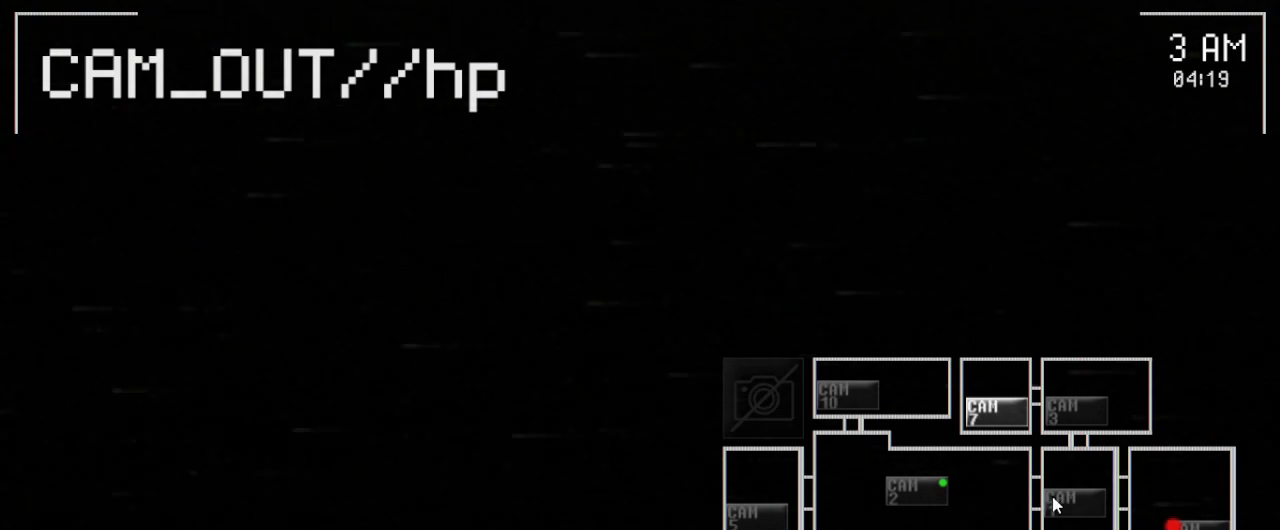
{"keys": [], "mouse": ["left"], "events": [[33, "mouse_left", "up"], [100, "mouse_left", "down"], [217, "mouse_left", "up"], [467, "mouse_left", "down"]]}
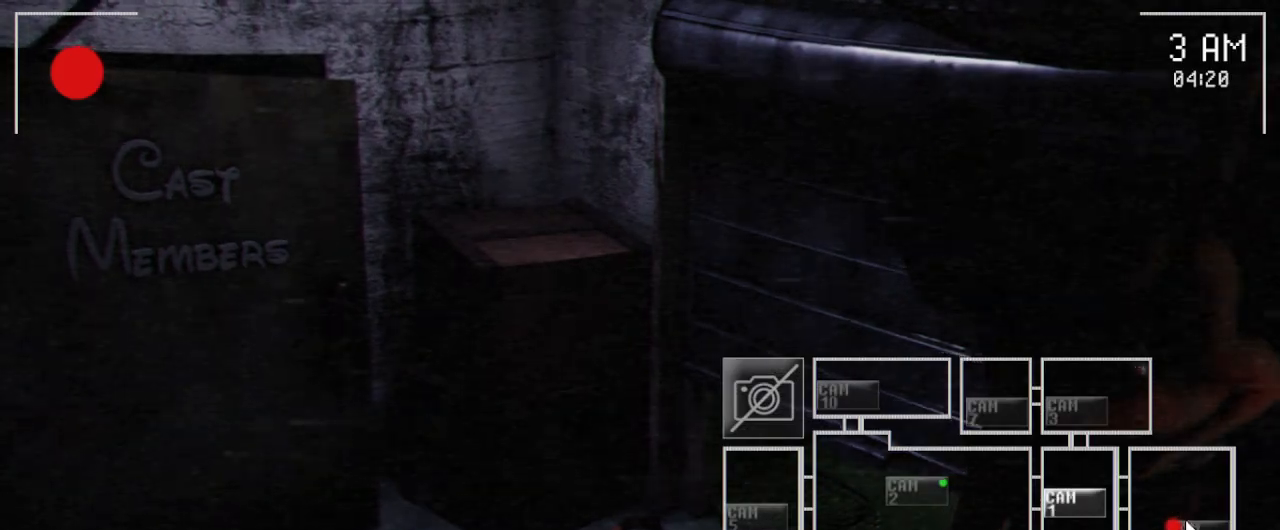
{"keys": [], "mouse": ["left"], "events": [[100, "mouse_left", "up"], [483, "mouse_left", "down"]]}
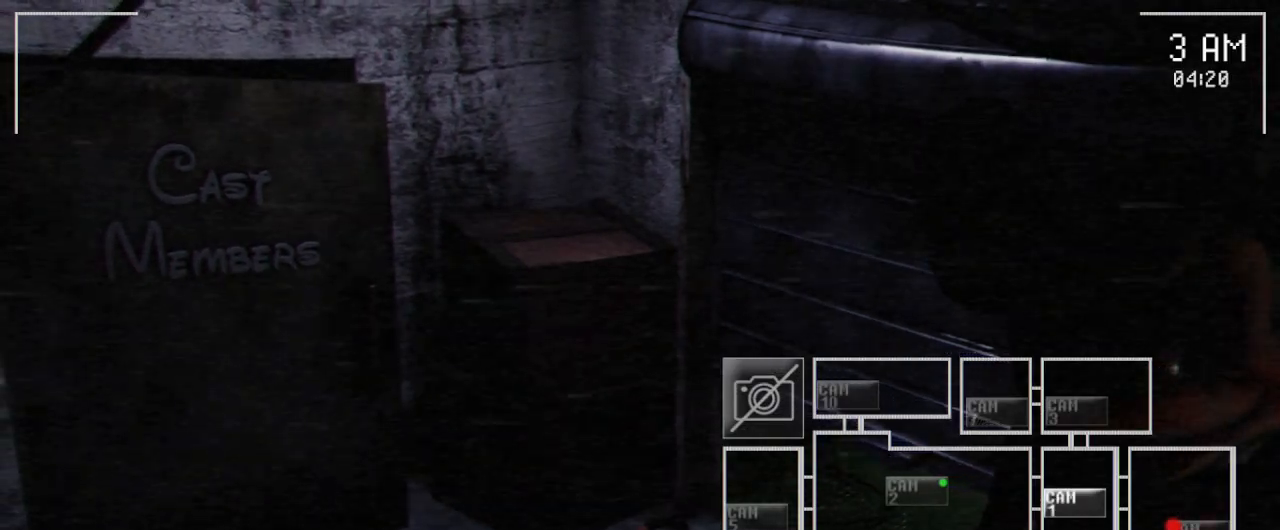
{"keys": [], "mouse": [], "events": [[67, "mouse_left", "up"], [200, "mouse_left", "down"], [333, "mouse_left", "up"]]}
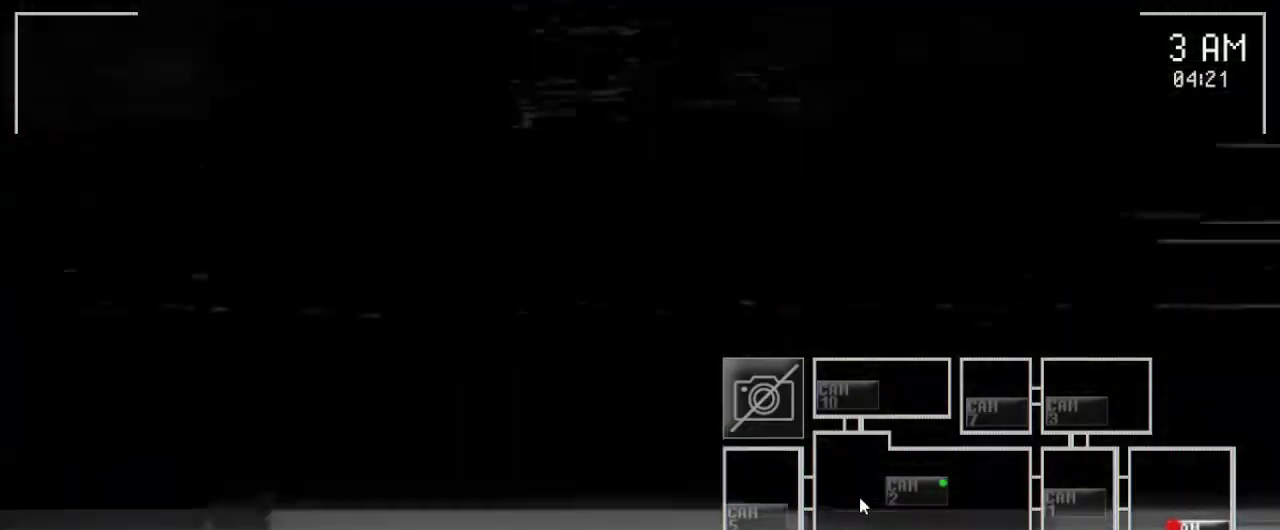
{"keys": [], "mouse": [], "events": []}
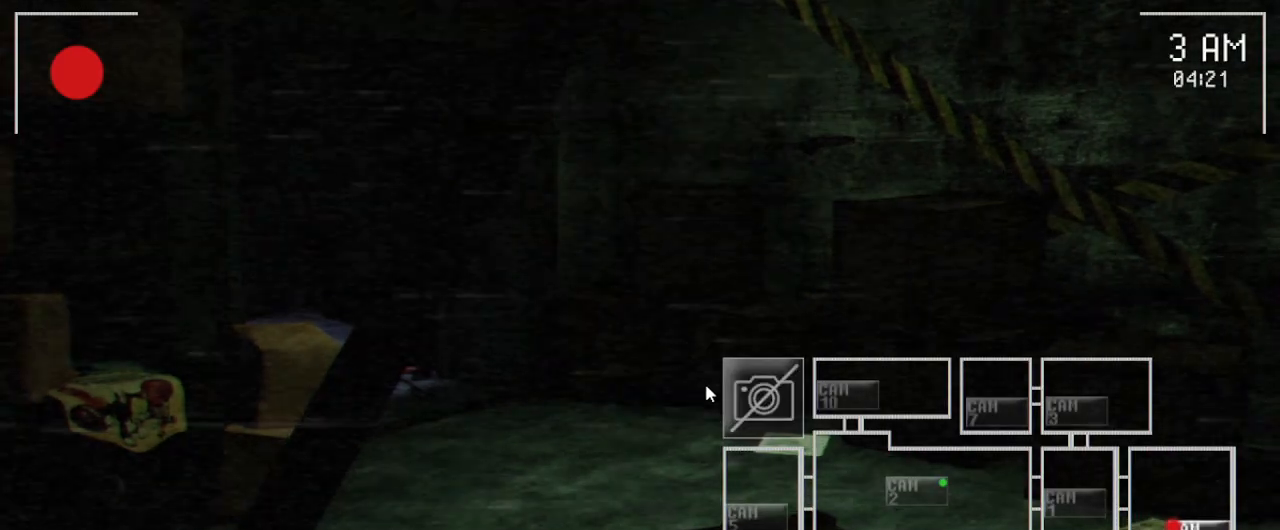
{"keys": [], "mouse": [], "events": [[383, "mouse_left", "down"], [500, "mouse_left", "up"]]}
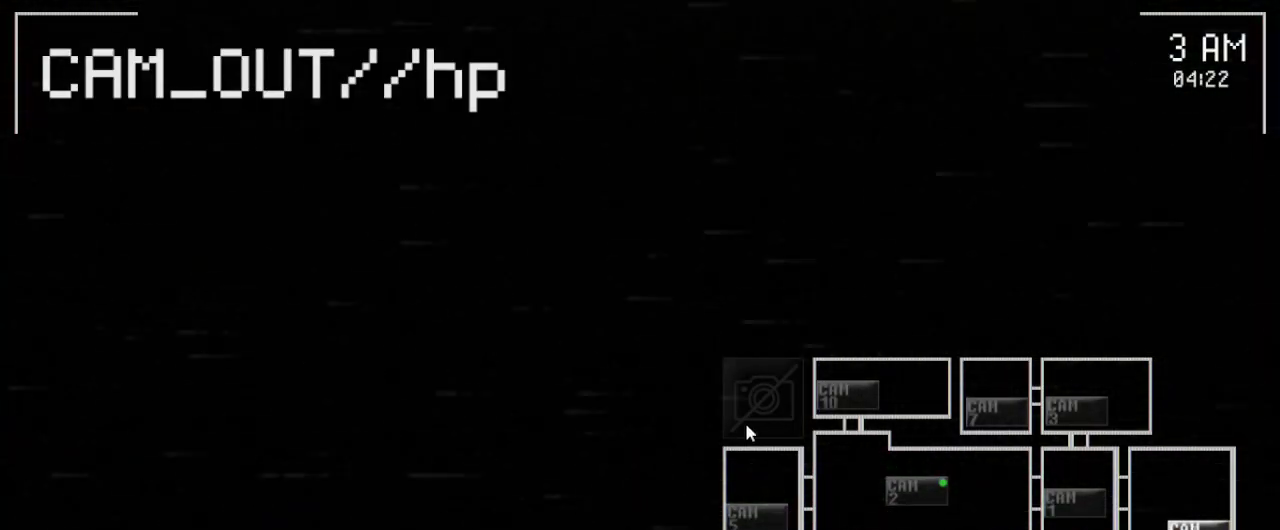
{"keys": [], "mouse": ["left"], "events": [[233, "mouse_left", "down"], [350, "mouse_left", "up"], [450, "mouse_left", "down"]]}
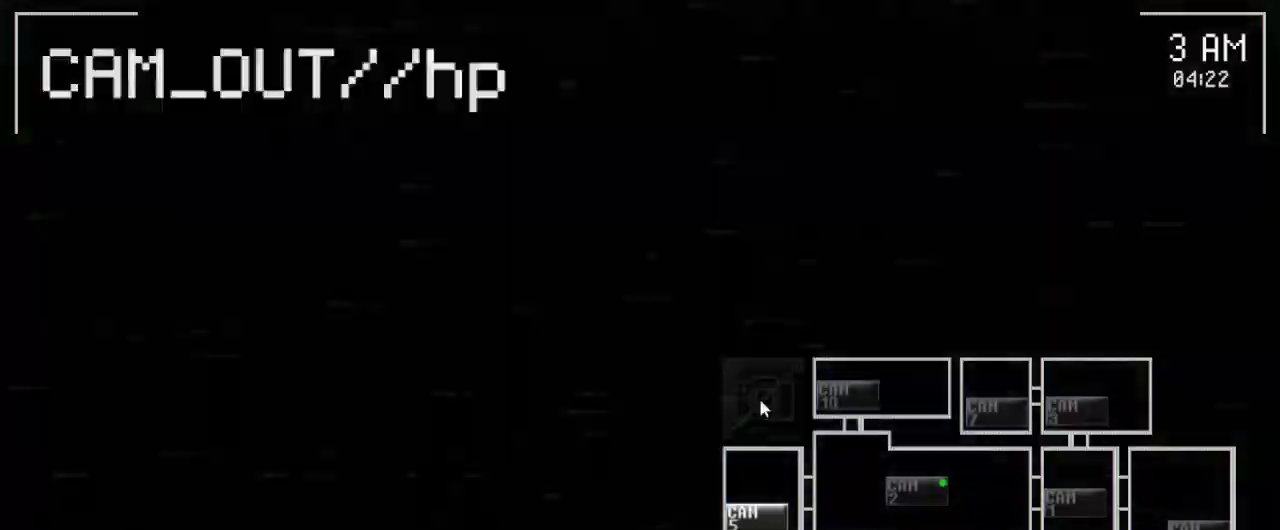
{"keys": [], "mouse": [], "events": [[67, "mouse_left", "up"], [333, "mouse_left", "down"], [417, "mouse_left", "up"]]}
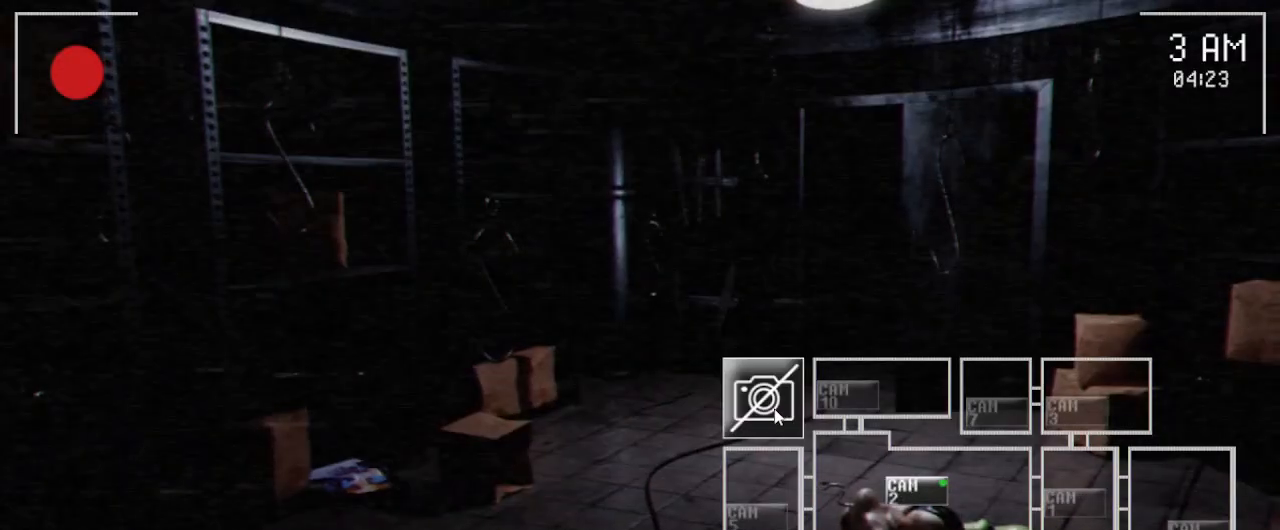
{"keys": [], "mouse": [], "events": []}
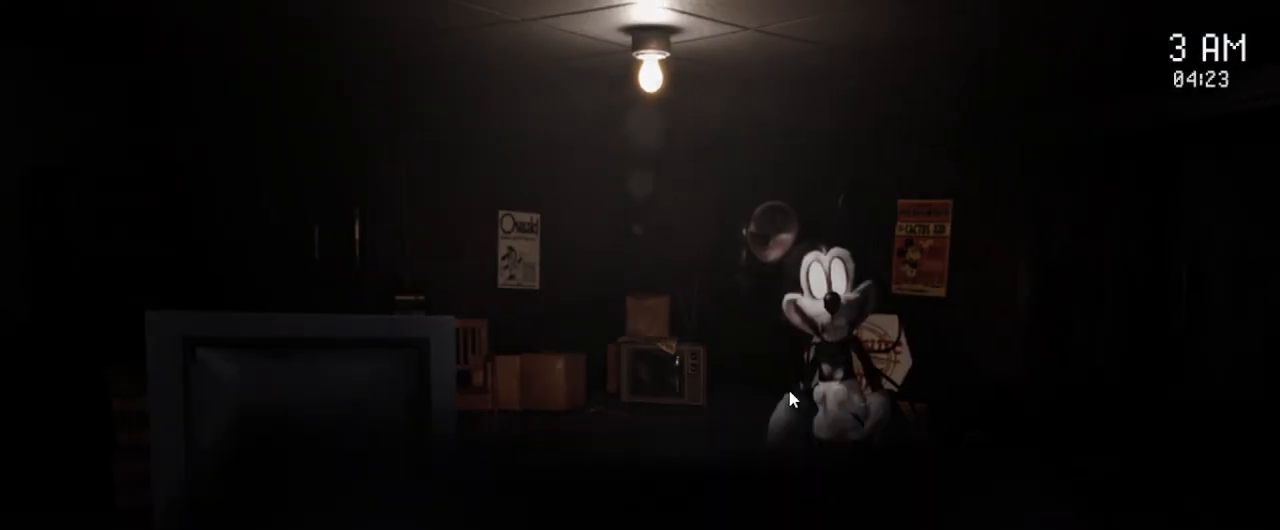
{"keys": [], "mouse": [], "events": []}
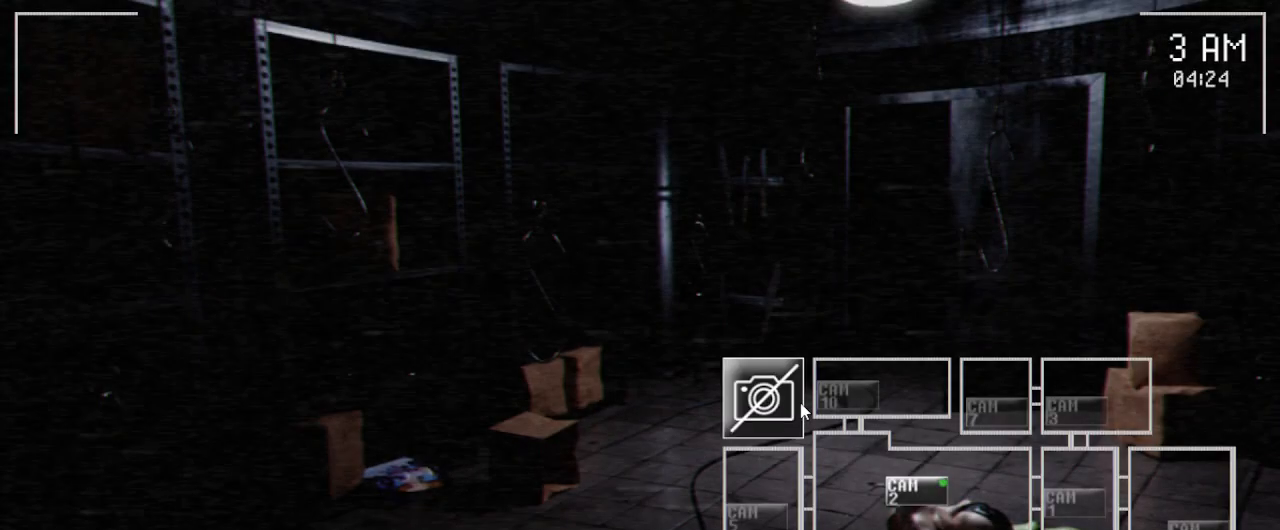
{"keys": [], "mouse": [], "events": [[33, "mouse_left", "down"], [150, "mouse_left", "up"]]}
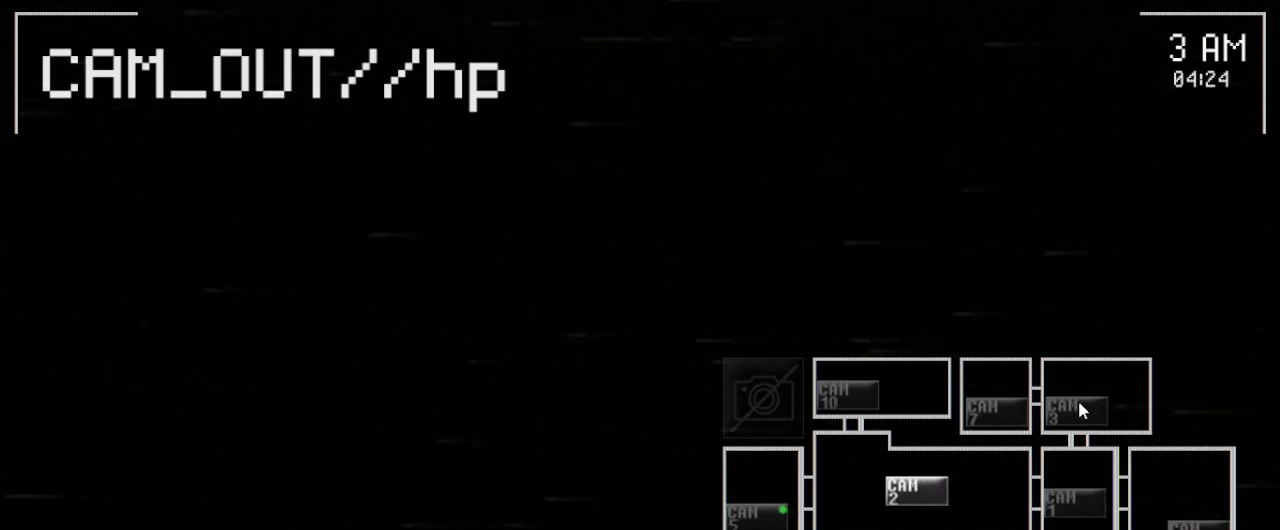
{"keys": [], "mouse": [], "events": [[117, "mouse_left", "down"], [250, "mouse_left", "up"]]}
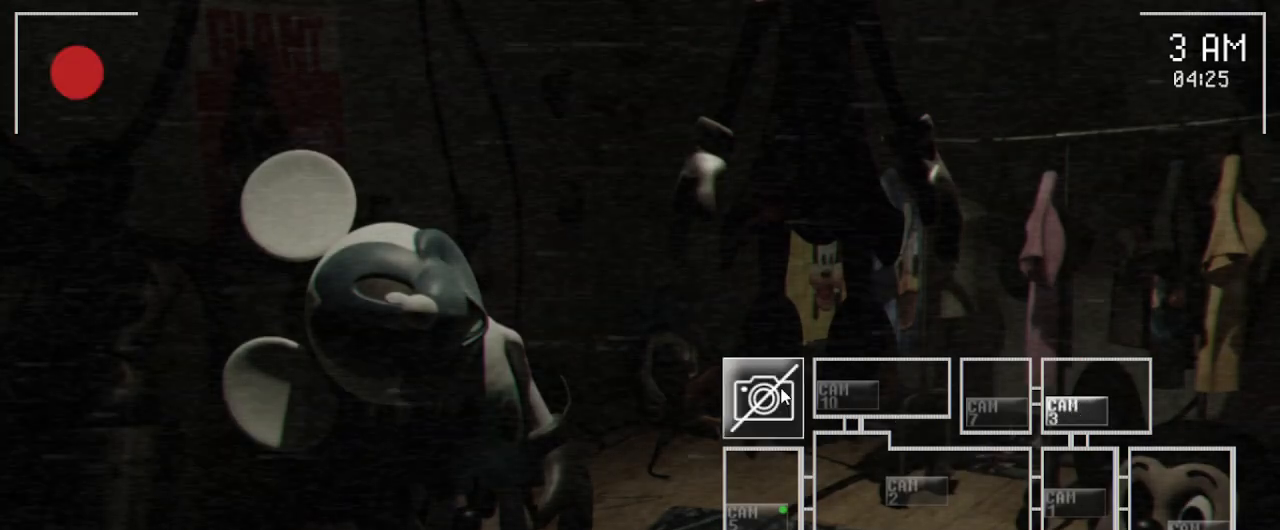
{"keys": [], "mouse": ["left"], "events": [[167, "mouse_left", "down"], [267, "mouse_left", "up"], [367, "mouse_left", "down"]]}
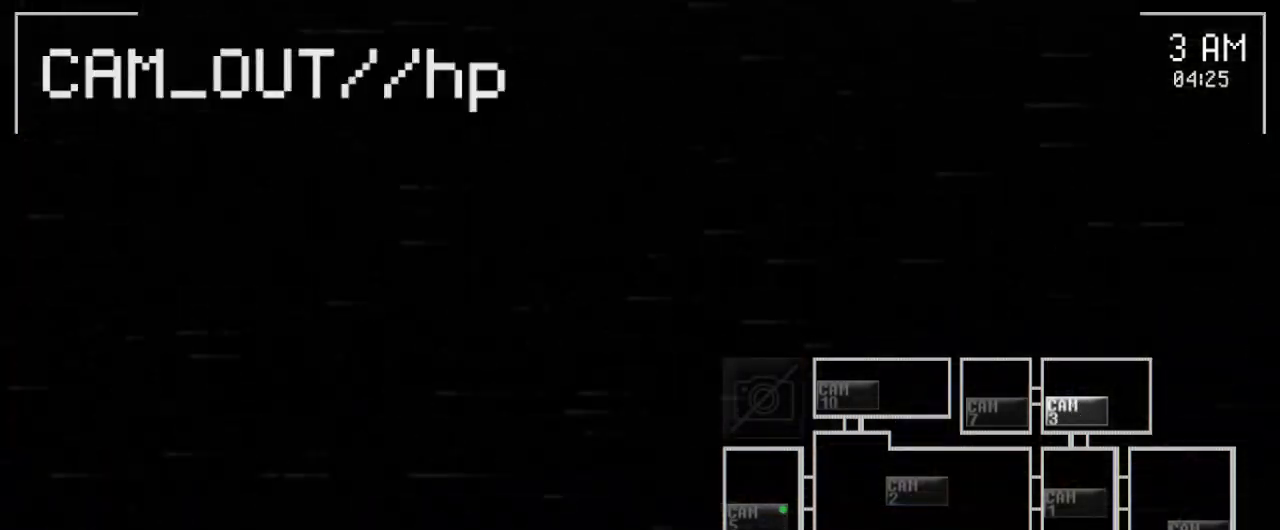
{"keys": [], "mouse": [], "events": [[33, "mouse_left", "up"], [300, "mouse_left", "down"], [467, "mouse_left", "up"]]}
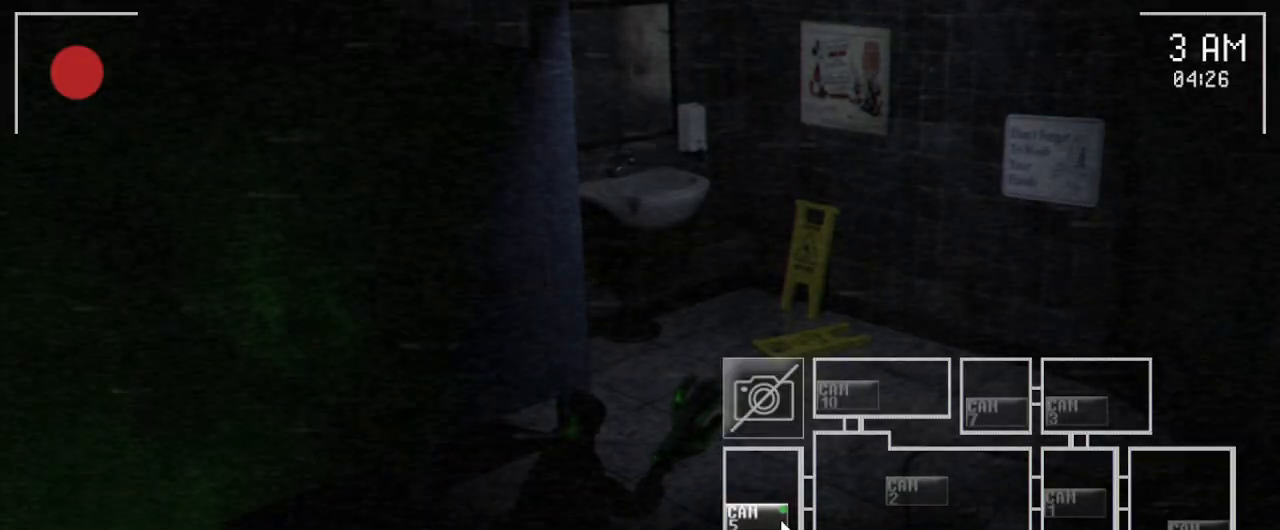
{"keys": [], "mouse": [], "events": [[150, "mouse_left", "down"], [267, "mouse_left", "up"]]}